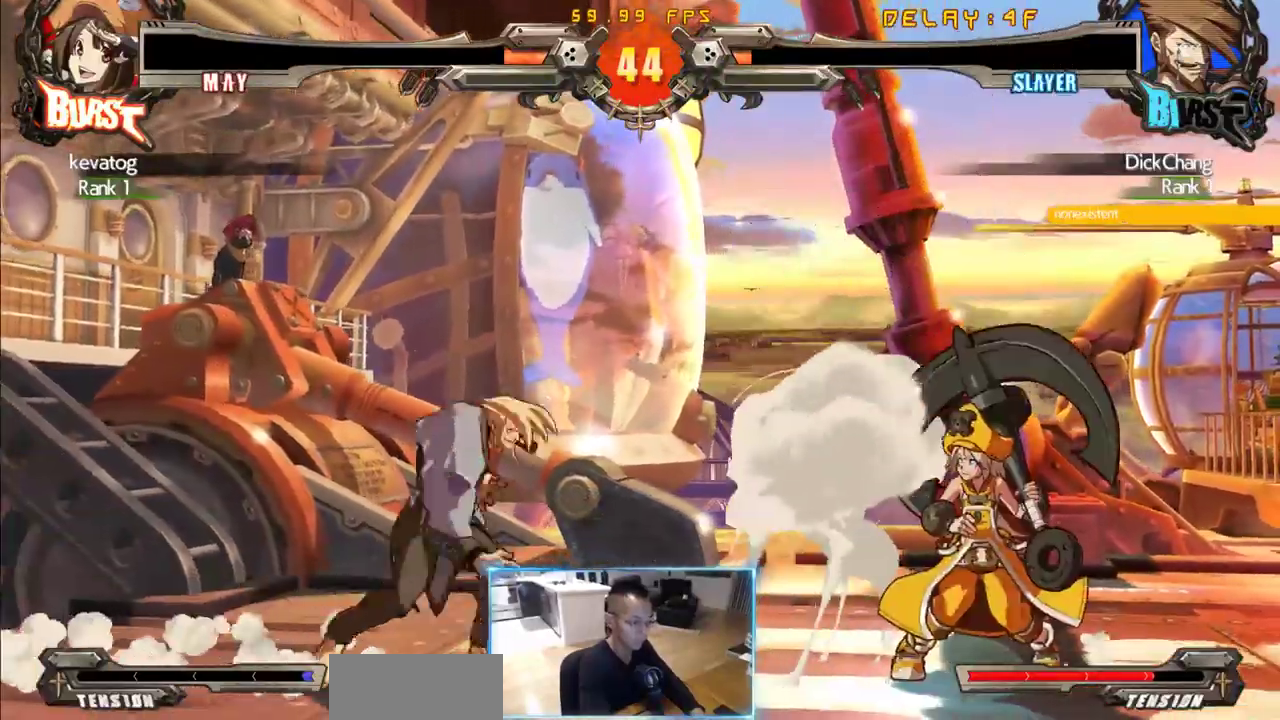
Gameplay with a controller (arcade stick); each line is a JSON object with the inputs held at the frame after it (dt_ms = milliseconds from this image to that frame). "events" lists button and stick changes between this image and that frame as [ms after this image, input, new state], when the widget could be followed in between. Not read: L3 R3 S.
{"dt_ms": 1000, "buttons": ["DPAD_RIGHT"], "events": [[133, "DPAD_LEFT", "down"], [166, "DPAD_DOWN", "down"], [733, "DPAD_DOWN", "up"], [733, "DPAD_LEFT", "up"], [783, "DPAD_RIGHT", "down"], [833, "DPAD_RIGHT", "up"], [883, "DPAD_RIGHT", "down"]]}
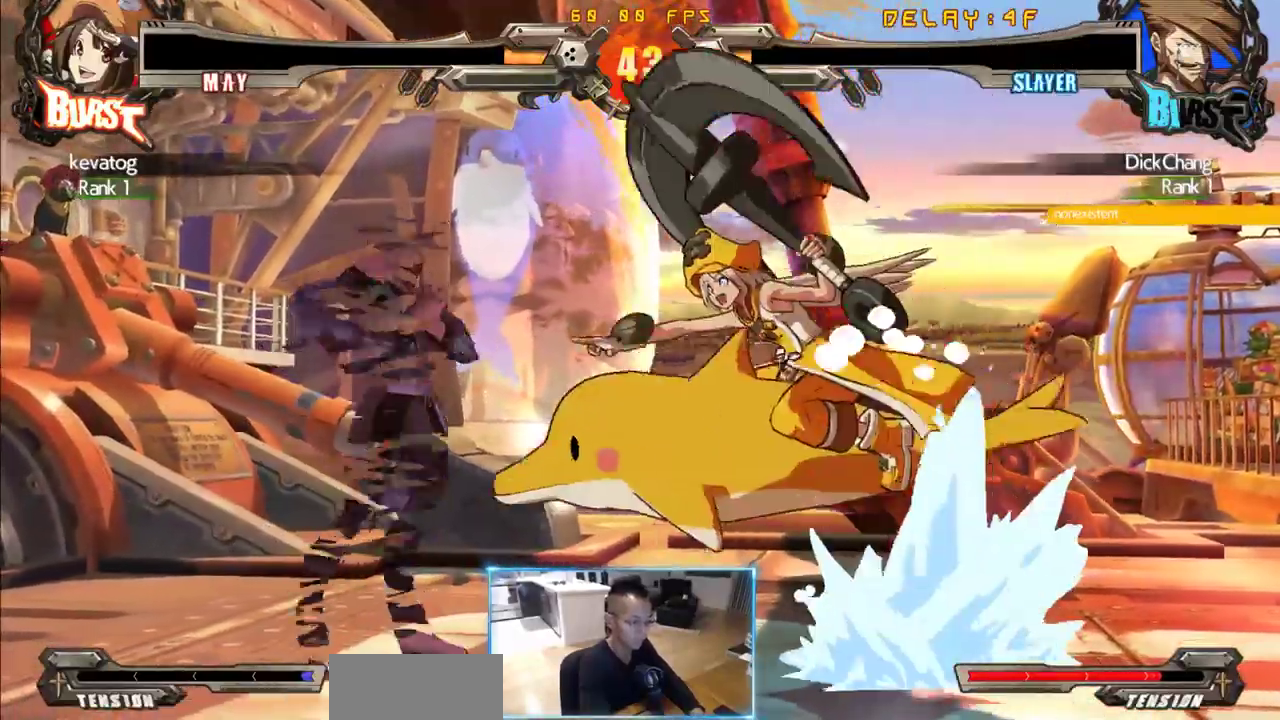
{"dt_ms": 500, "buttons": ["DPAD_LEFT"], "events": [[200, "DPAD_RIGHT", "up"], [433, "DPAD_LEFT", "down"]]}
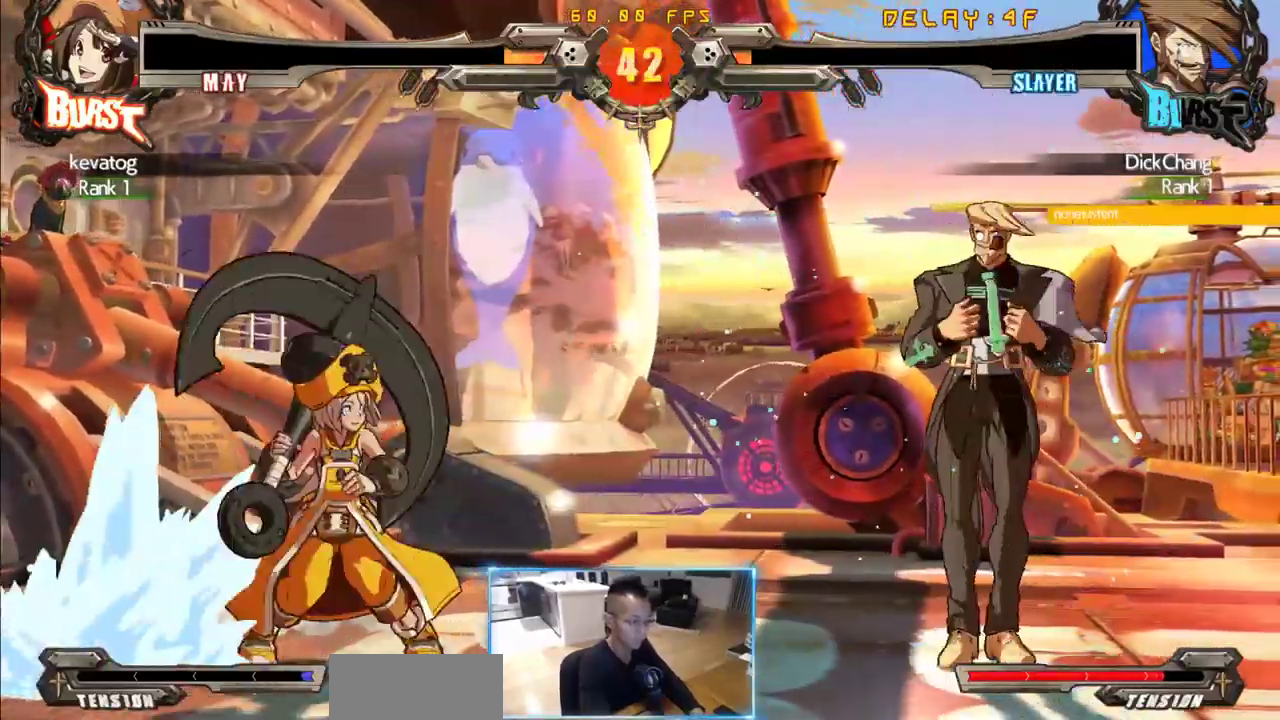
{"dt_ms": 500, "buttons": ["DPAD_DOWN", "DPAD_LEFT"]}
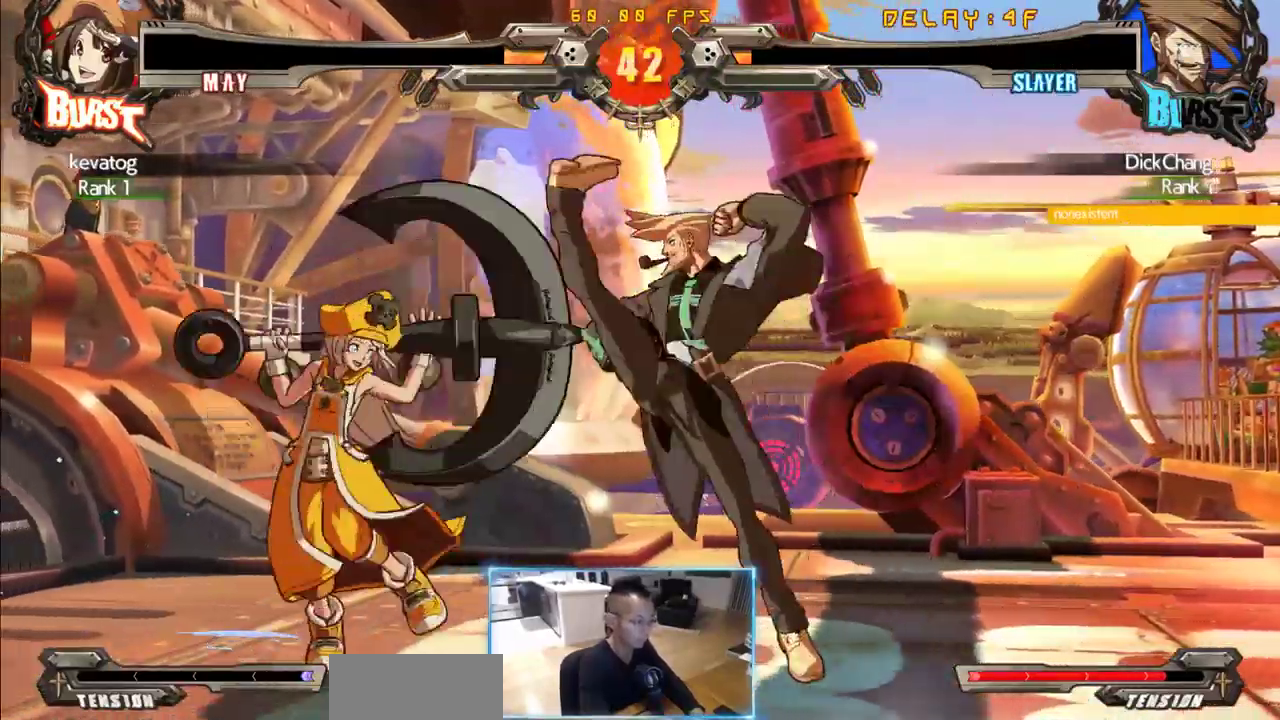
{"dt_ms": 500, "buttons": [], "events": [[50, "DPAD_LEFT", "up"], [100, "DPAD_RIGHT", "down"], [133, "DPAD_DOWN", "up"], [233, "DPAD_RIGHT", "up"]]}
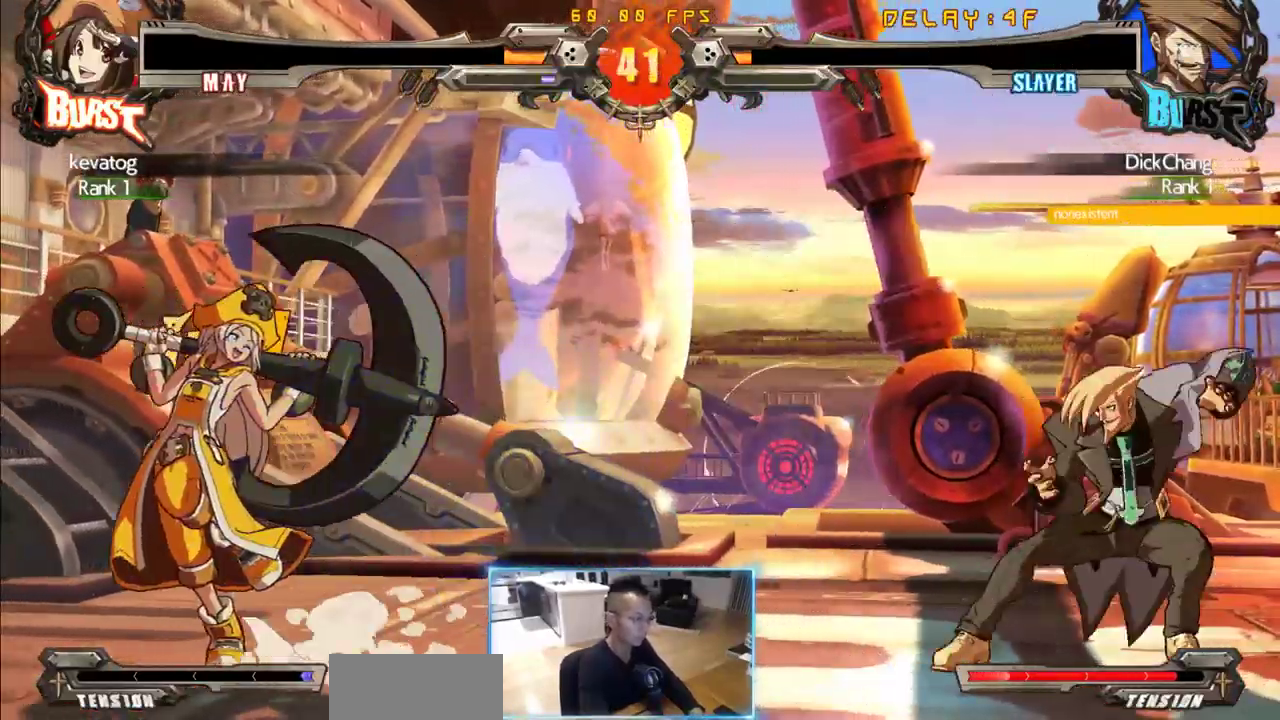
{"dt_ms": 1000, "buttons": []}
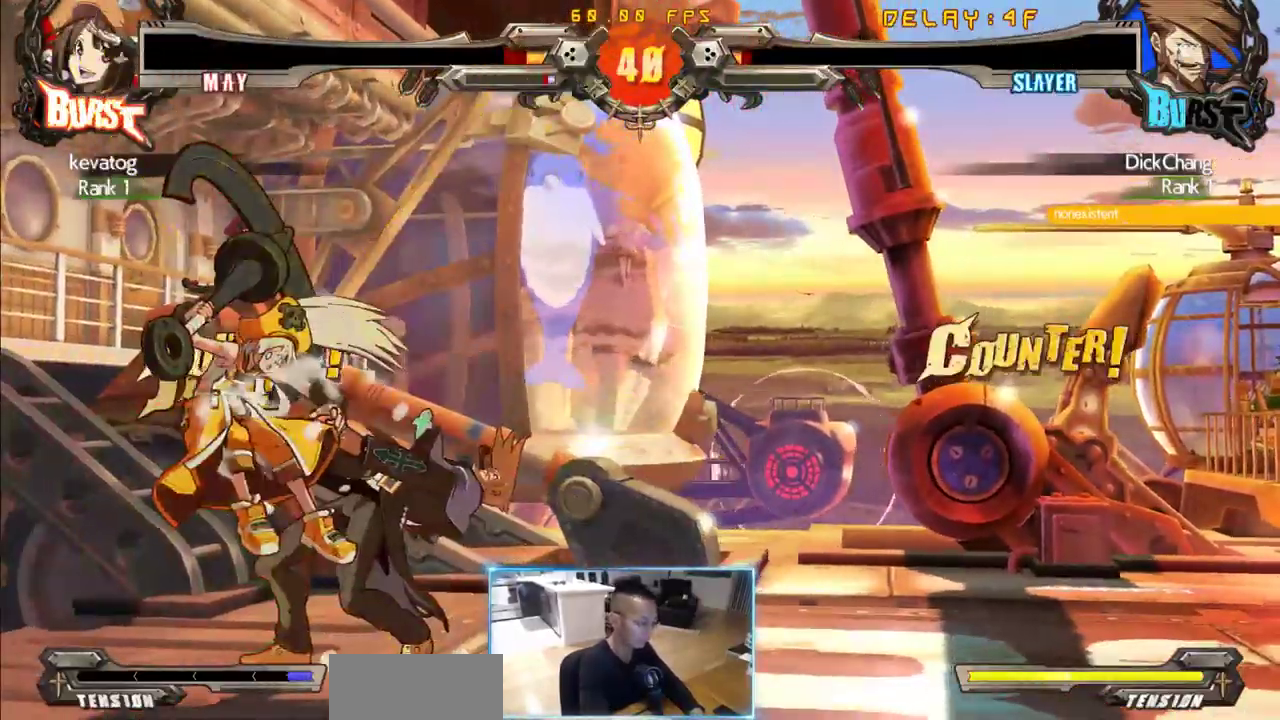
{"dt_ms": 500, "buttons": ["DPAD_LEFT"], "events": [[150, "DPAD_LEFT", "down"]]}
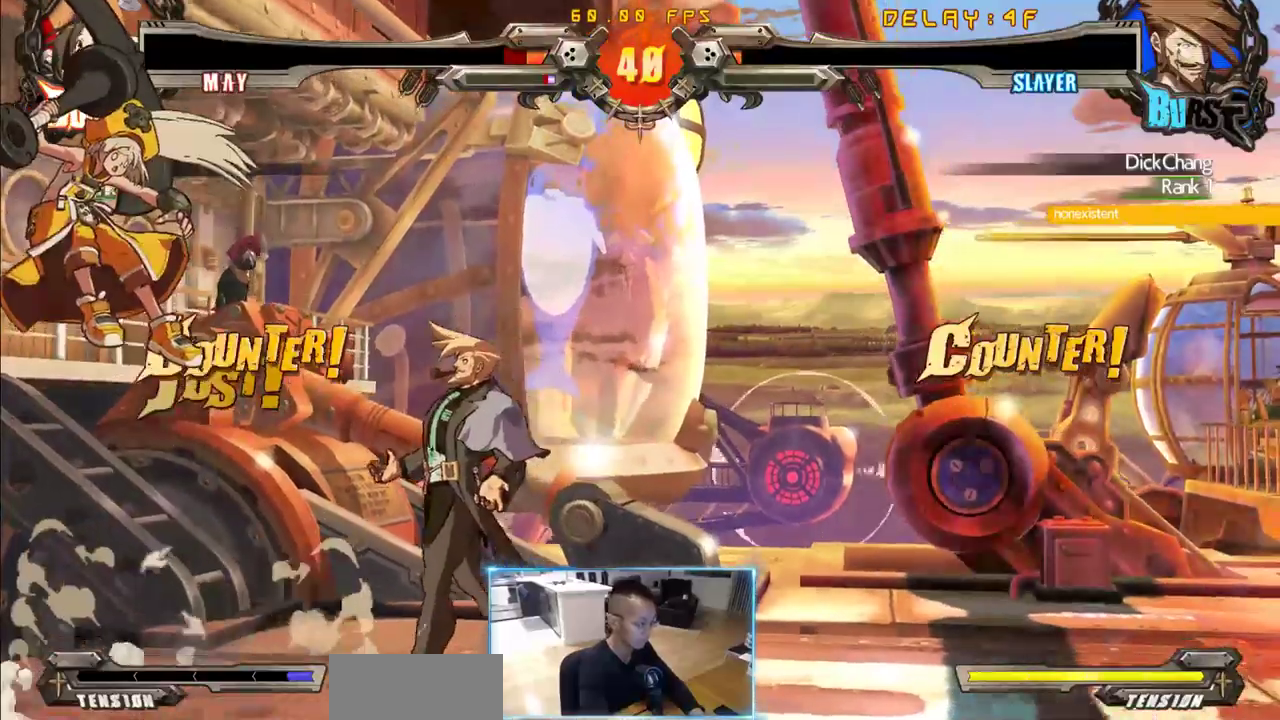
{"dt_ms": 500, "buttons": [], "events": [[150, "DPAD_DOWN", "down"], [200, "DPAD_LEFT", "up"], [250, "DPAD_RIGHT", "down"], [300, "DPAD_DOWN", "up"], [350, "DPAD_RIGHT", "up"]]}
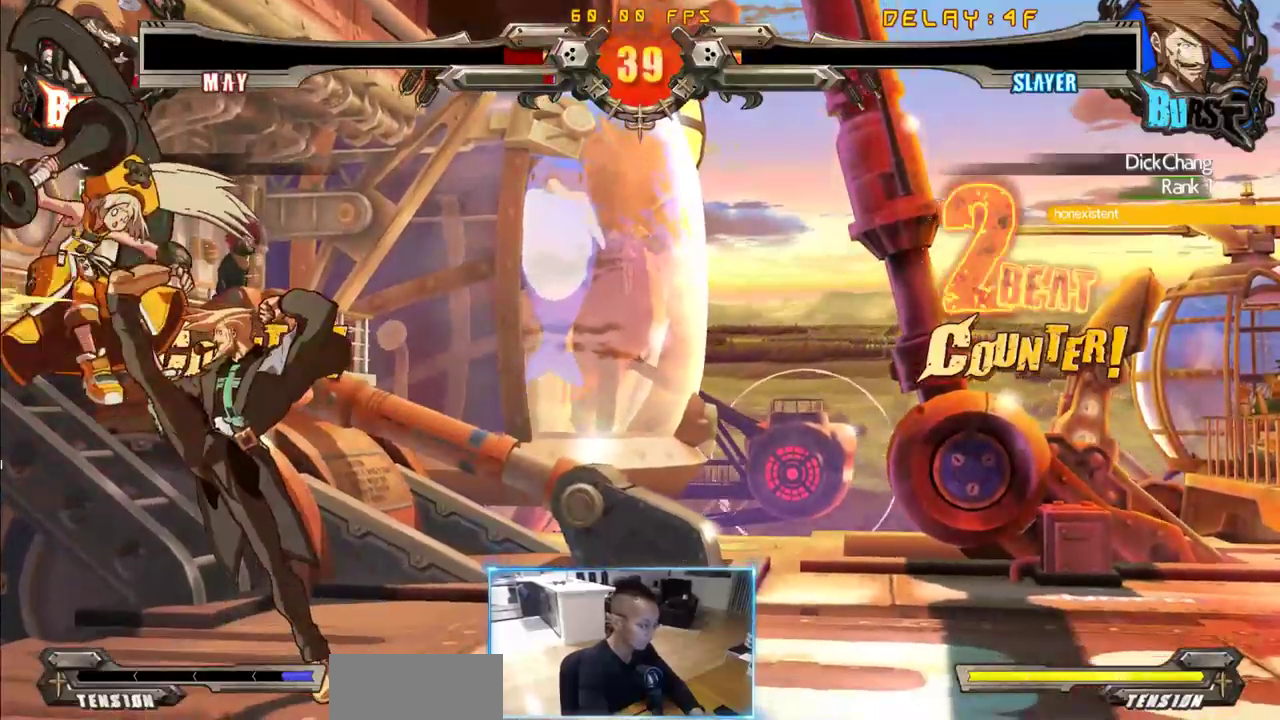
{"dt_ms": 500, "buttons": [], "events": []}
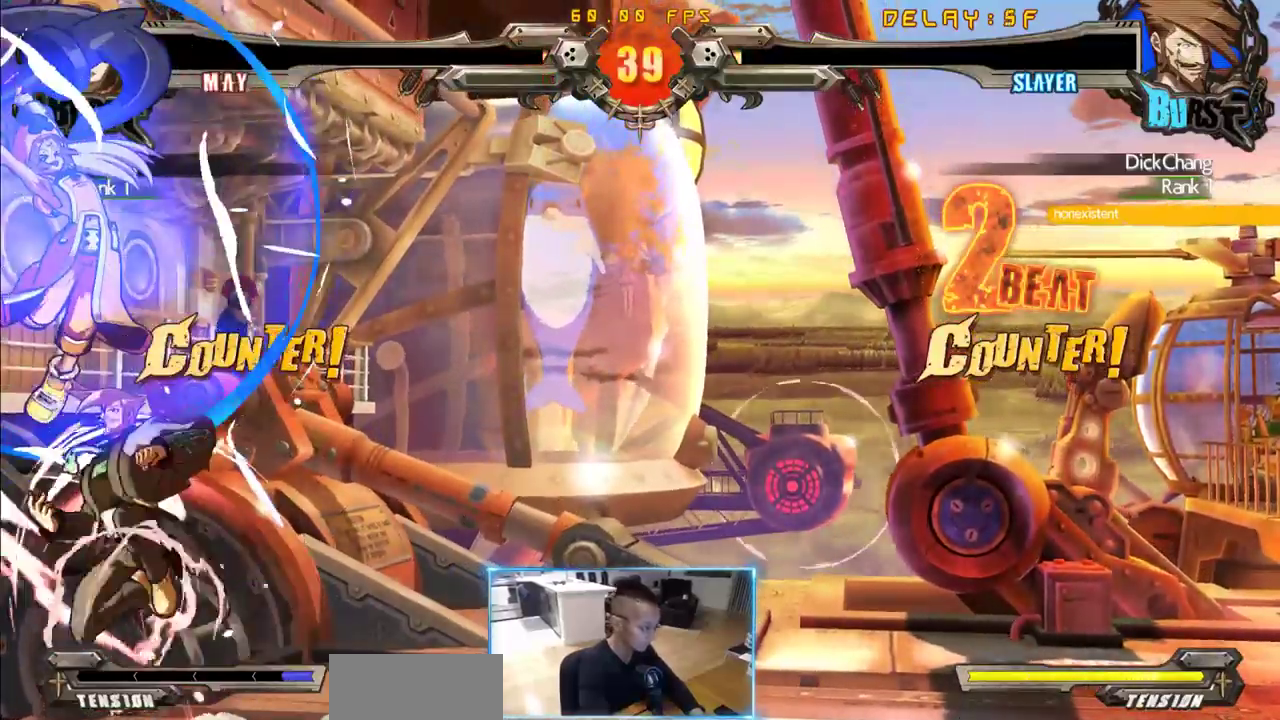
{"dt_ms": 500, "buttons": [], "events": []}
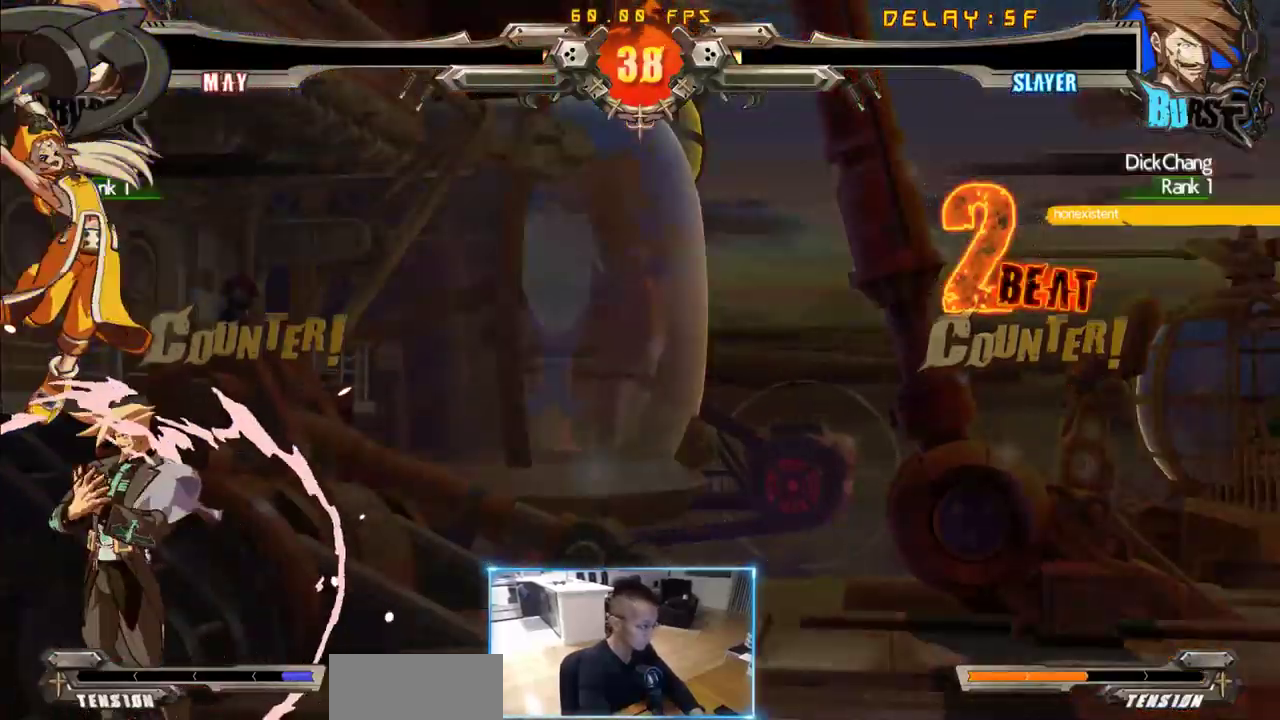
{"dt_ms": 500, "buttons": [], "events": []}
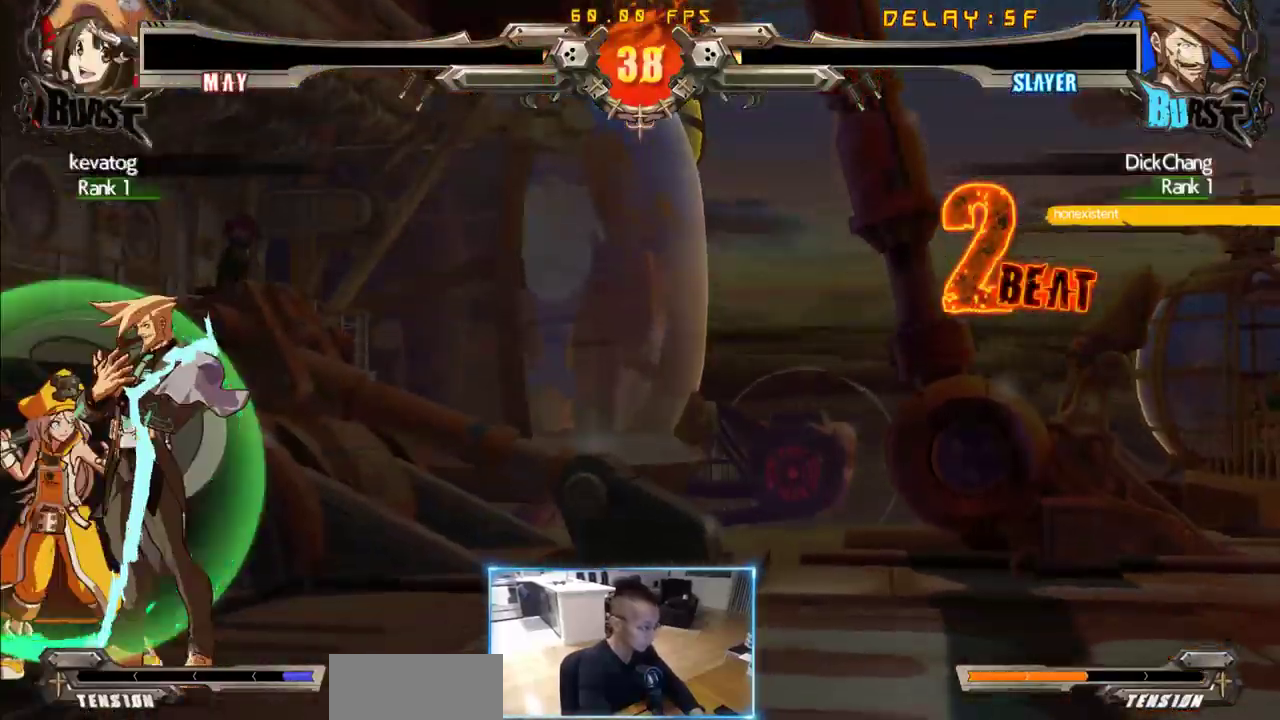
{"dt_ms": 500, "buttons": [], "events": []}
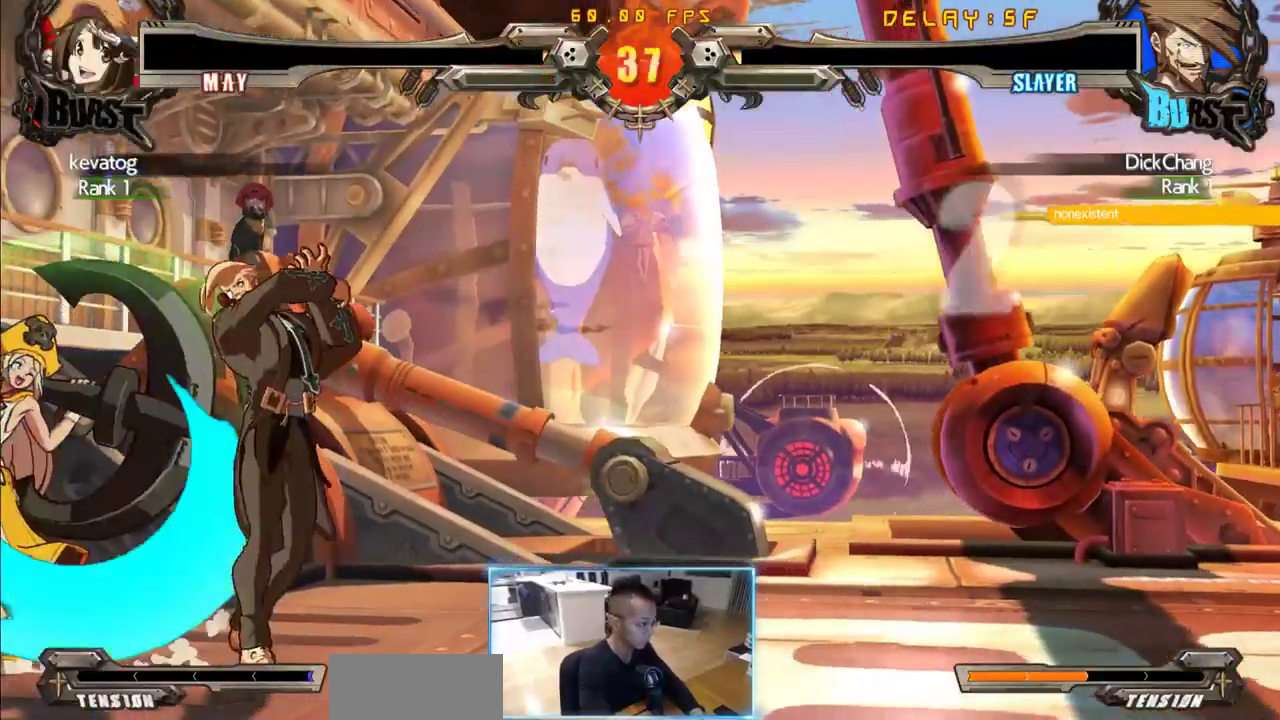
{"dt_ms": 500, "buttons": [], "events": [[233, "DPAD_LEFT", "down"], [333, "DPAD_LEFT", "up"], [383, "DPAD_LEFT", "down"], [466, "DPAD_LEFT", "up"]]}
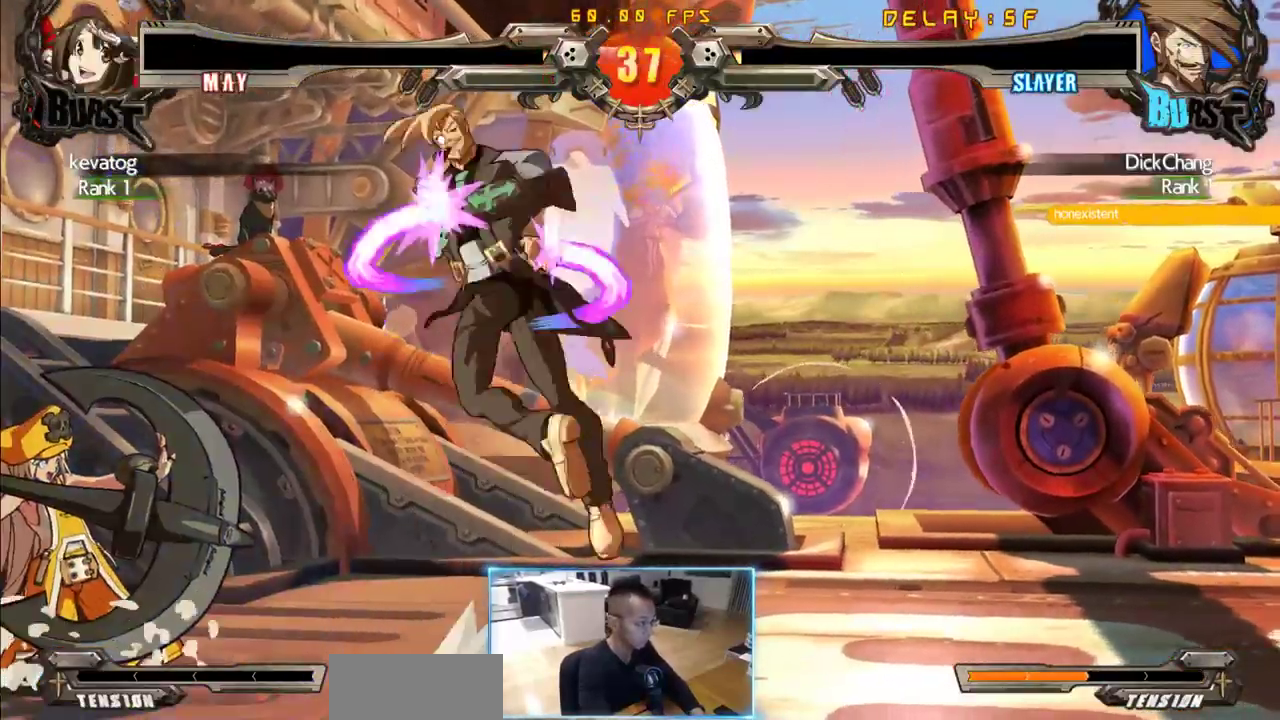
{"dt_ms": 500, "buttons": [], "events": []}